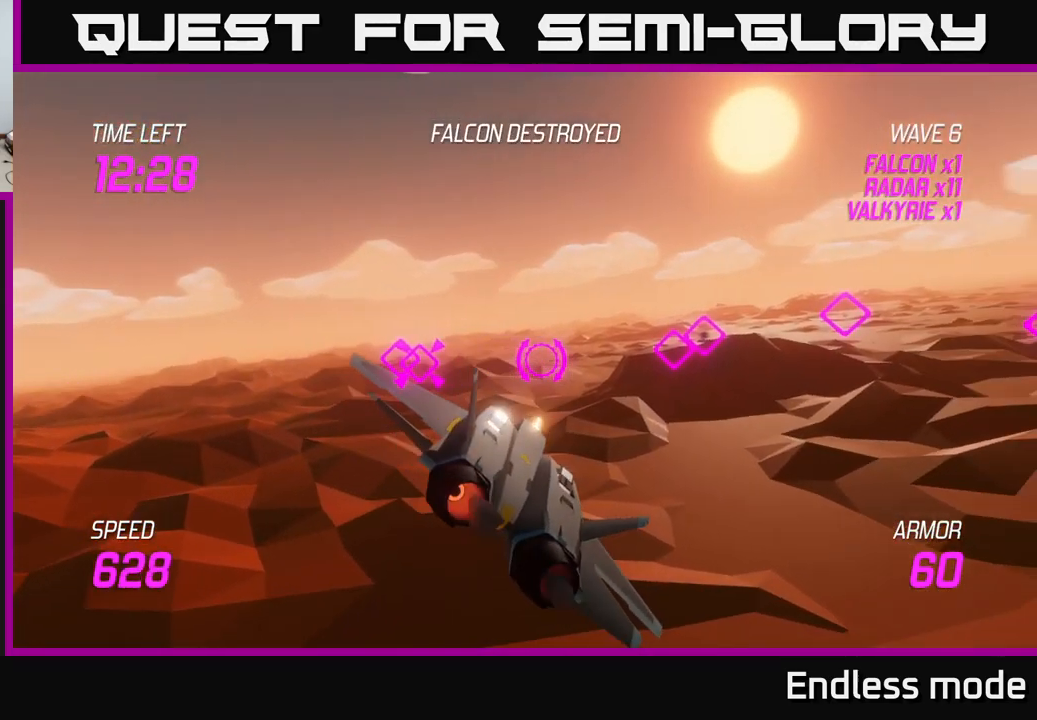
Gameplay with a controller (Xbox layout); each line is a JSON object with the inputs held at the frame after it. "events" lists button and stick changes between this image and that frame as [ms after this image, input, new state], when the widget could be followed in between.
{"buttons": ["L2"], "left_stick": "right", "right_stick": "center", "events": [[250, "left_stick", "up-left"], [400, "left_stick", "right"]]}
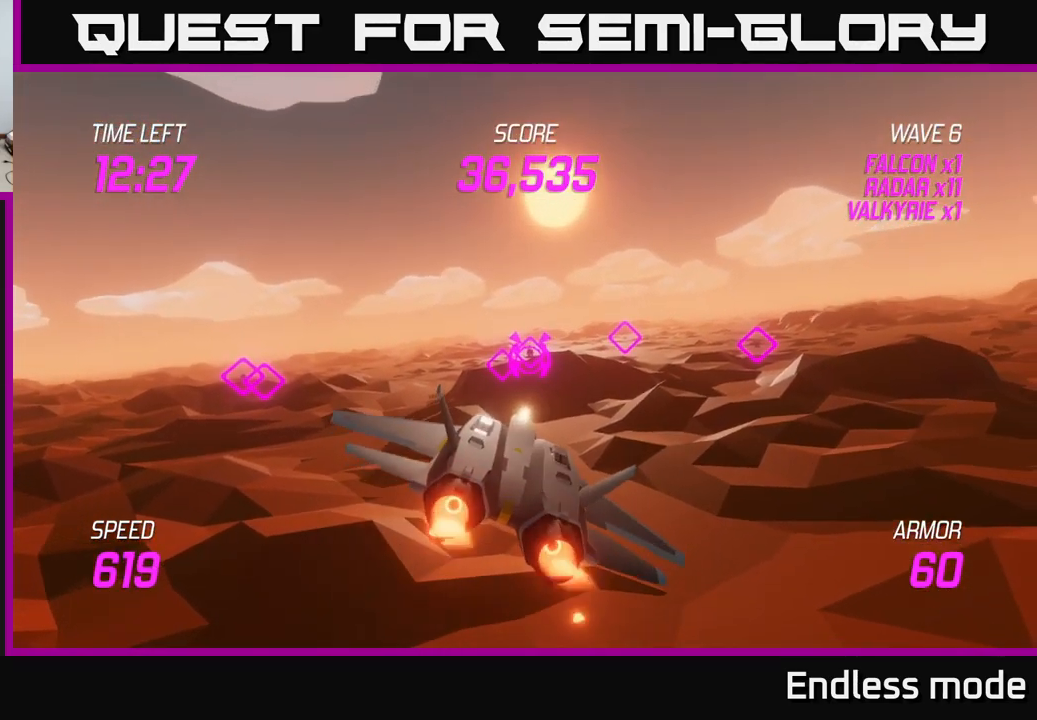
{"buttons": ["L2"], "left_stick": "center", "right_stick": "center", "events": [[100, "left_stick", "up-left"], [233, "left_stick", "center"]]}
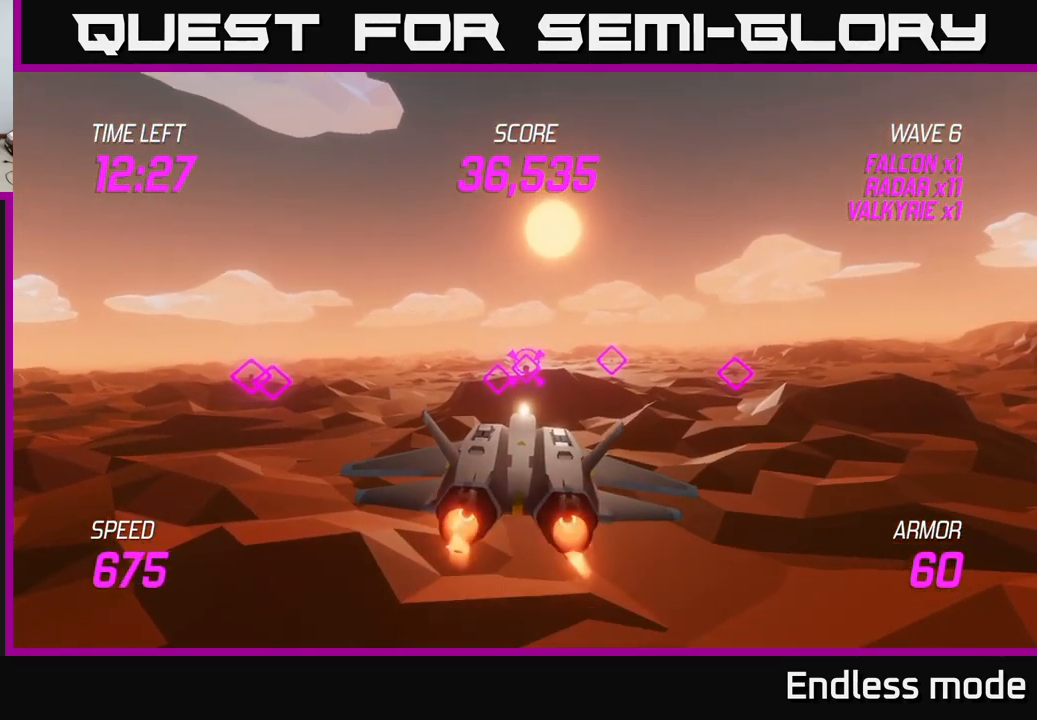
{"buttons": ["L2"], "left_stick": "center", "right_stick": "center", "events": []}
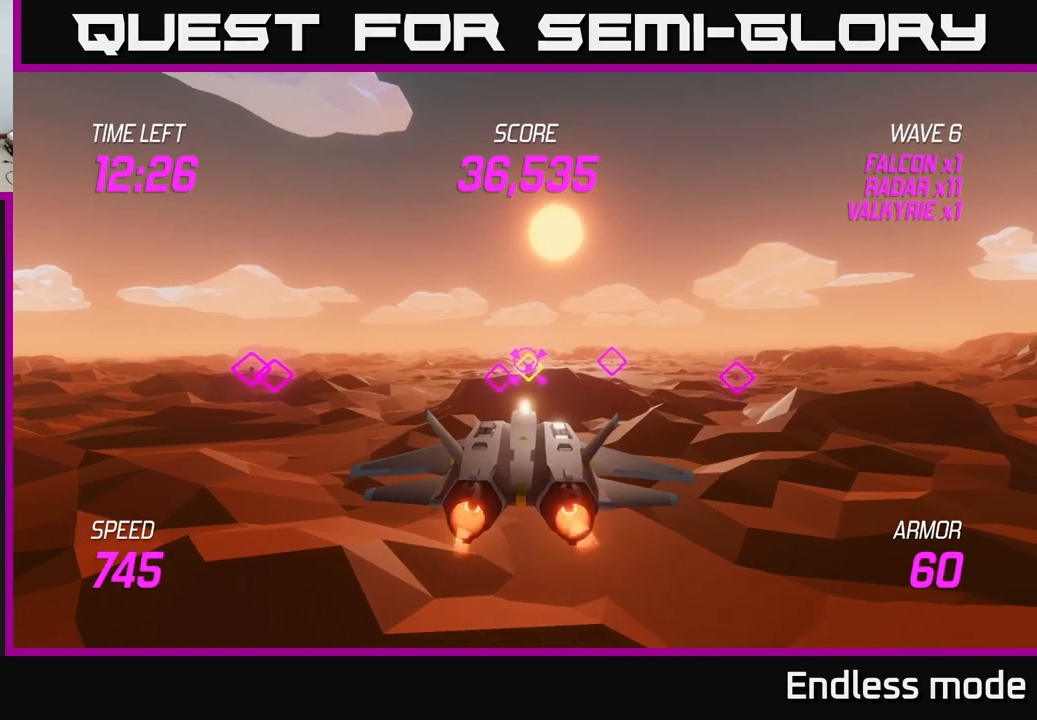
{"buttons": ["L2", "R2"], "left_stick": "center", "right_stick": "center", "events": [[300, "left_stick", "down-right"], [383, "left_stick", "center"], [417, "R2", "down"]]}
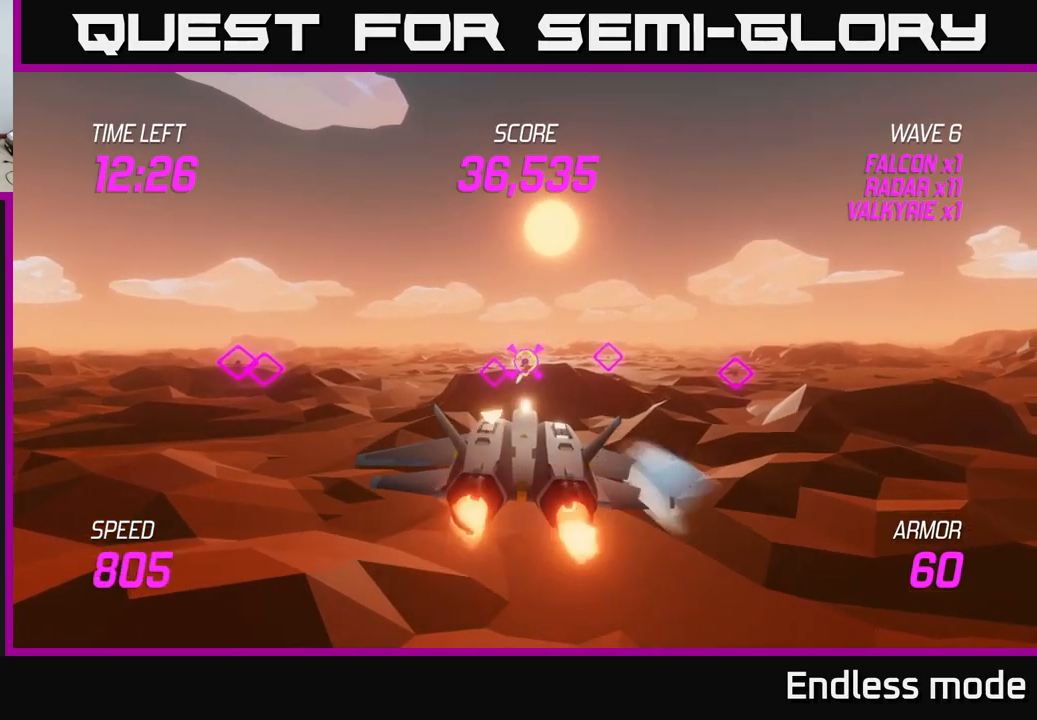
{"buttons": ["L2"], "left_stick": "center", "right_stick": "center", "events": [[100, "R2", "up"], [183, "R2", "down"], [283, "R2", "up"], [383, "R2", "down"], [467, "R2", "up"]]}
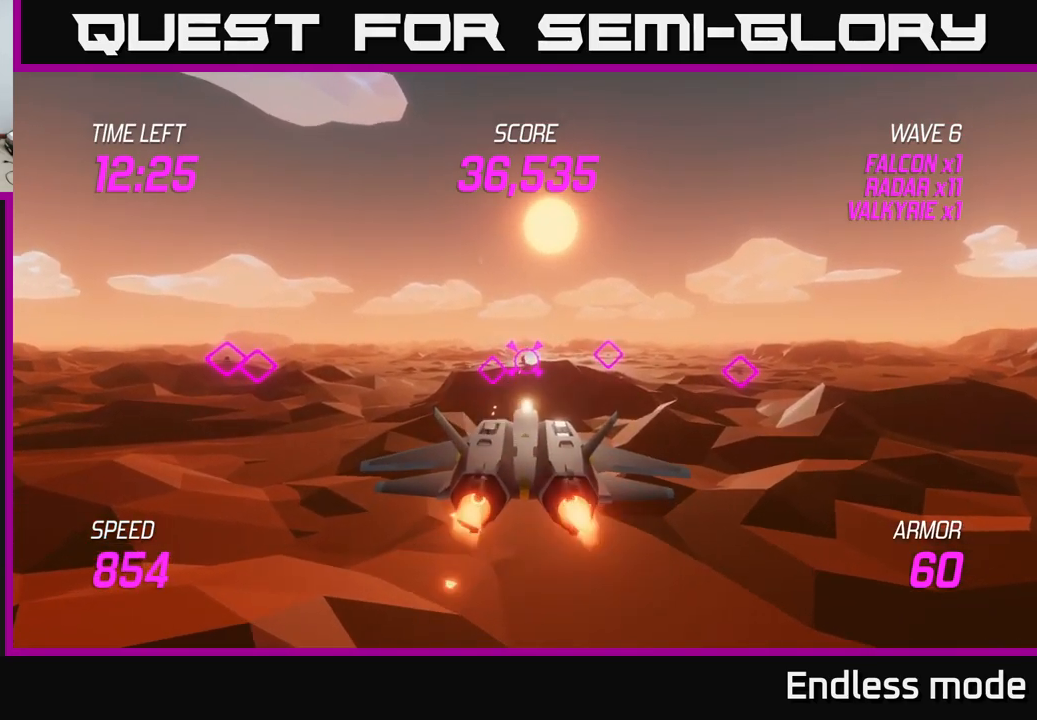
{"buttons": ["L2", "R2"], "left_stick": "right", "right_stick": "center", "events": [[100, "R2", "down"], [150, "R2", "up"], [267, "R2", "down"], [333, "R2", "up"], [433, "left_stick", "right"], [450, "R2", "down"]]}
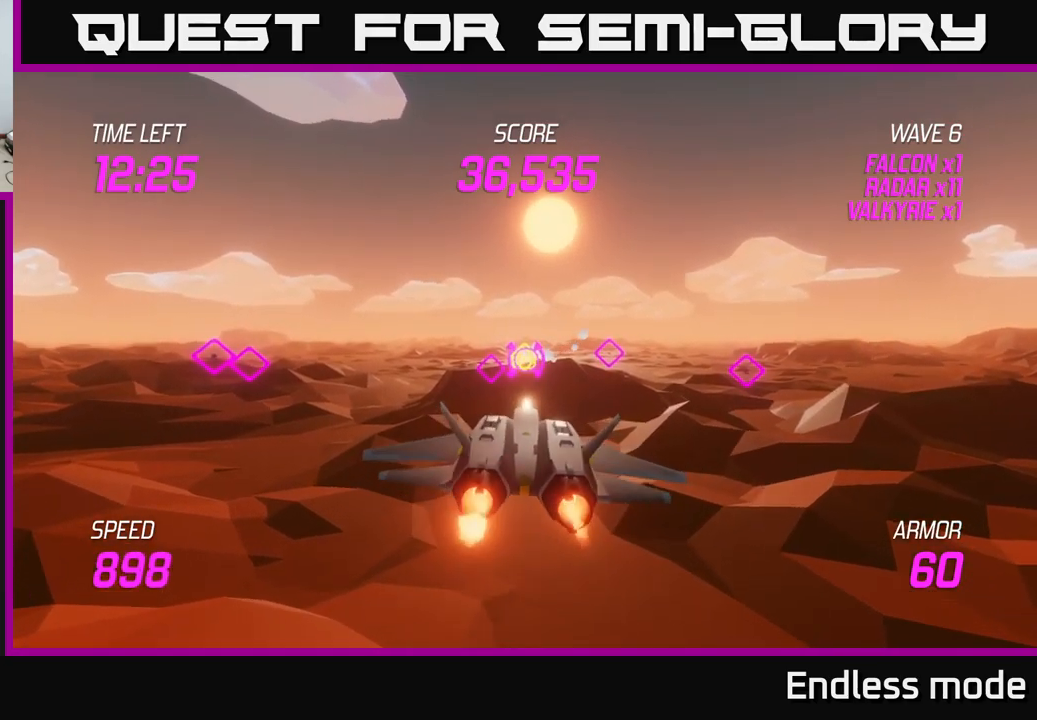
{"buttons": ["L2"], "left_stick": "up-right", "right_stick": "center", "events": [[50, "R2", "up"], [117, "L2", "up"], [150, "left_stick", "up-right"], [433, "L2", "down"]]}
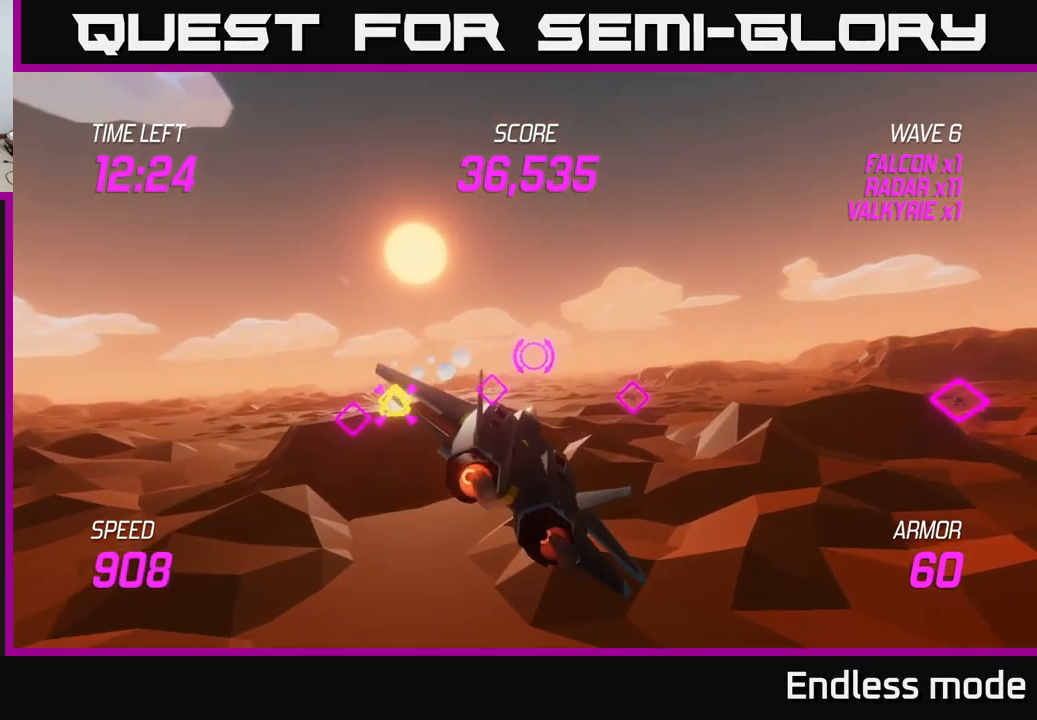
{"buttons": ["L2"], "left_stick": "left", "right_stick": "center", "events": [[50, "L2", "up"], [217, "L2", "down"], [333, "left_stick", "left"], [350, "L2", "up"], [450, "L2", "down"]]}
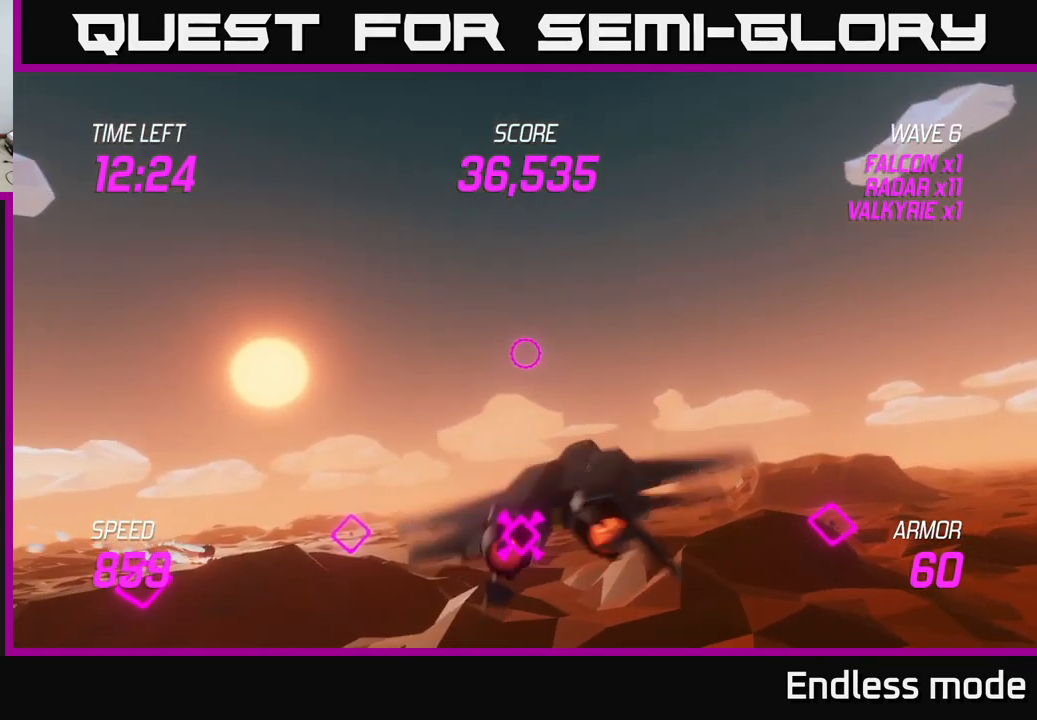
{"buttons": ["L2"], "left_stick": "down-left", "right_stick": "center", "events": [[500, "left_stick", "down-left"]]}
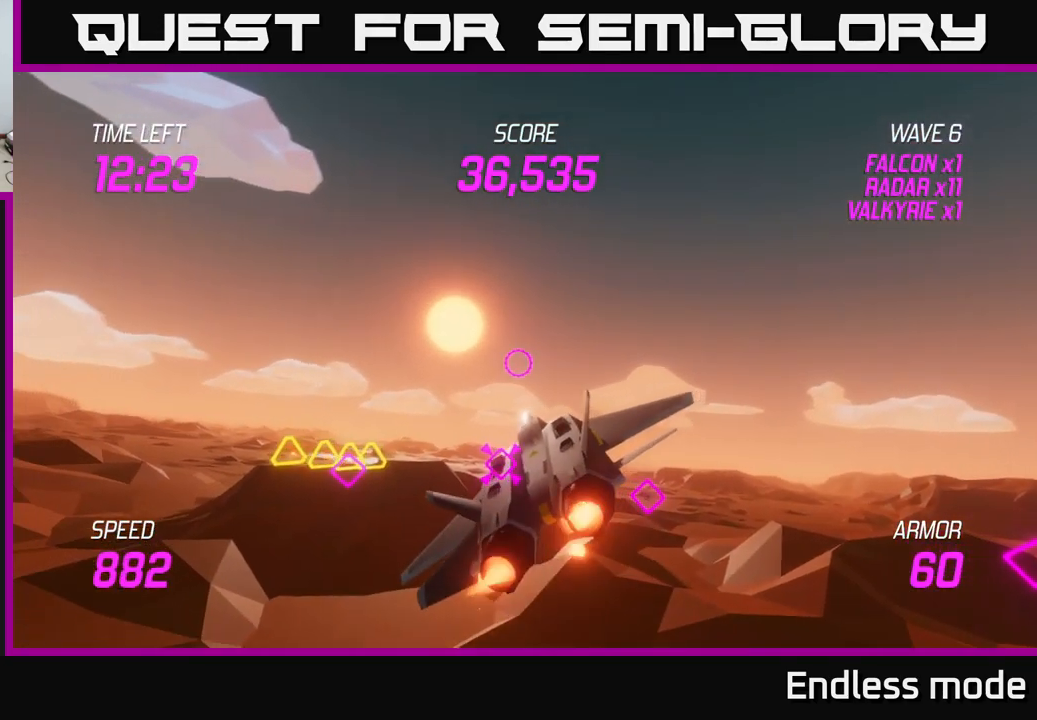
{"buttons": ["L2"], "left_stick": "left", "right_stick": "center", "events": [[400, "R2", "down"], [417, "left_stick", "left"], [483, "R2", "up"]]}
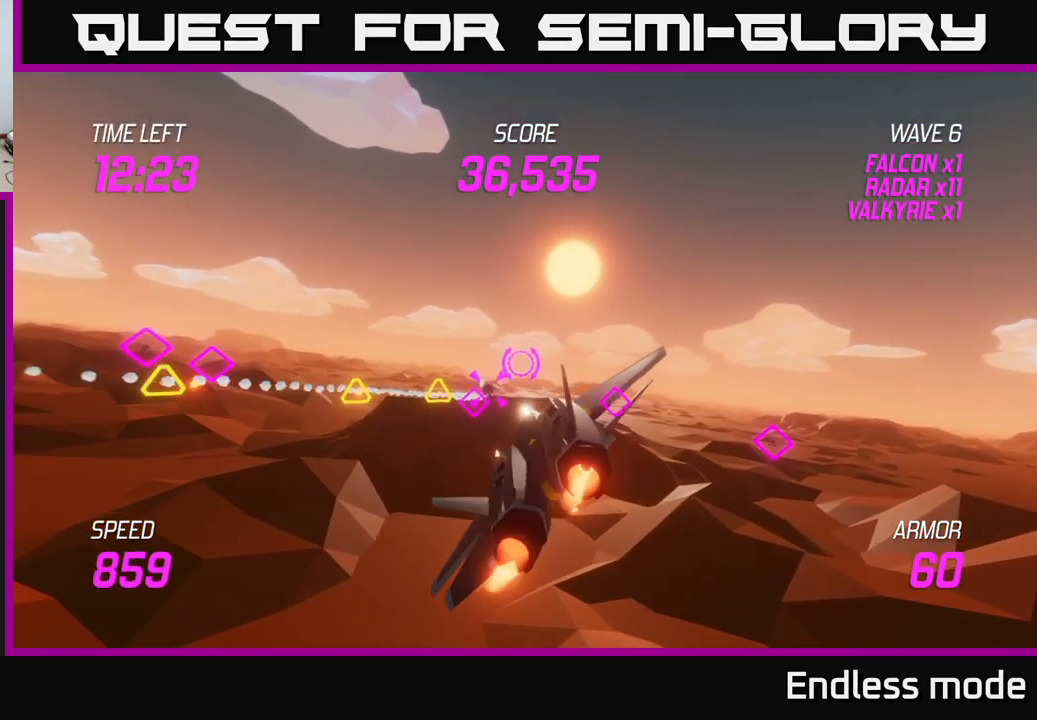
{"buttons": ["L2", "R2"], "left_stick": "center", "right_stick": "center", "events": [[17, "left_stick", "center"], [83, "R2", "down"], [150, "R2", "up"], [250, "R2", "down"], [367, "R2", "up"], [450, "R2", "down"]]}
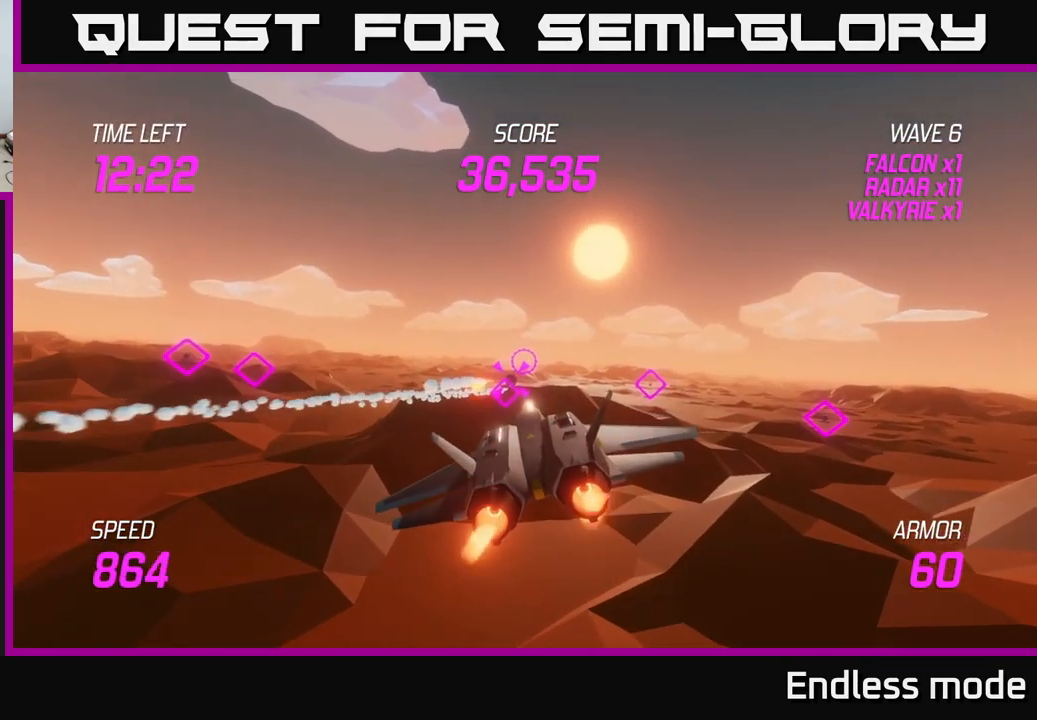
{"buttons": ["L2"], "left_stick": "center", "right_stick": "center", "events": [[50, "R2", "up"], [133, "R2", "down"], [250, "R2", "up"], [350, "R2", "down"], [433, "R2", "up"]]}
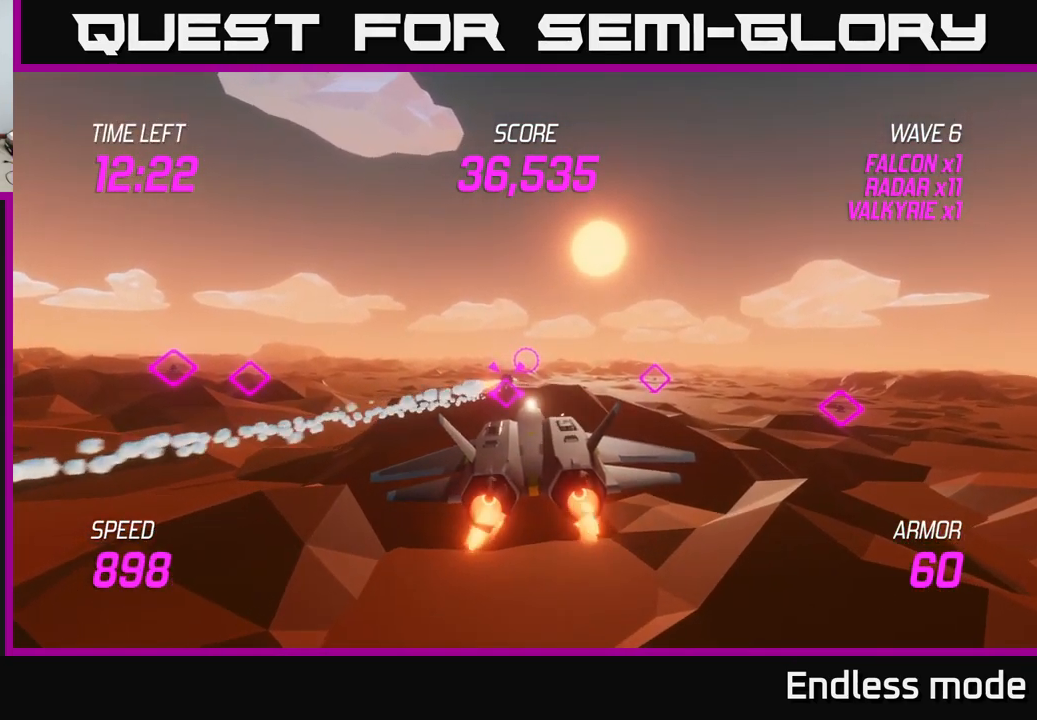
{"buttons": ["L2"], "left_stick": "center", "right_stick": "center", "events": [[50, "R2", "down"], [133, "left_stick", "down-left"], [183, "R2", "up"], [283, "left_stick", "center"]]}
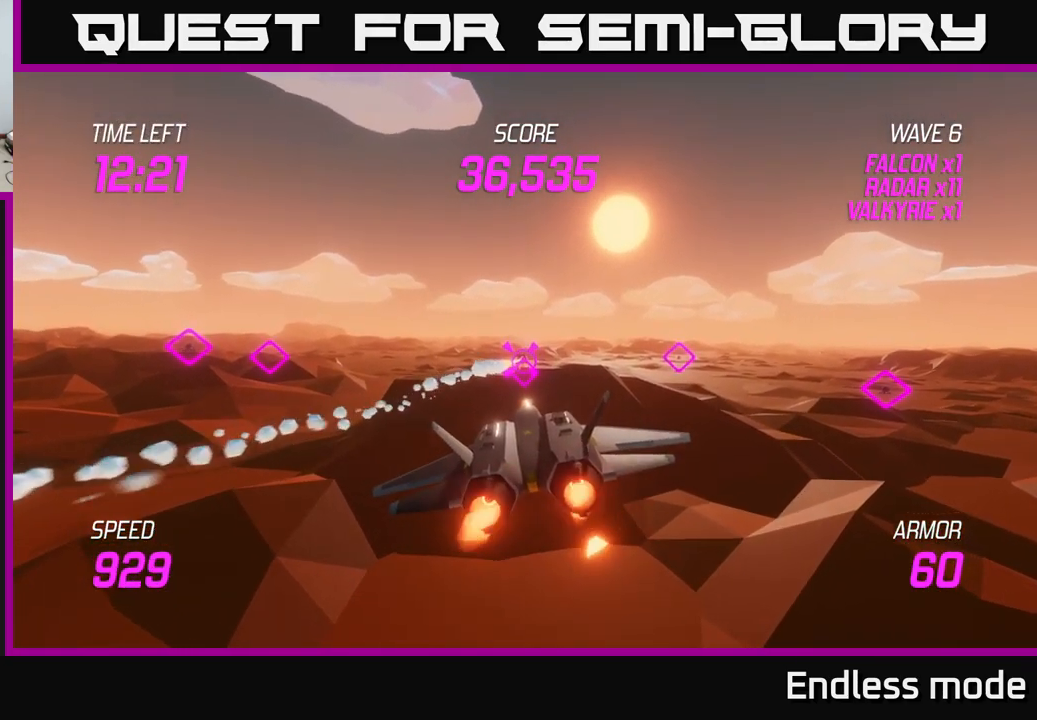
{"buttons": ["L2"], "left_stick": "left", "right_stick": "center", "events": [[149, "R2", "down"], [249, "R2", "up"], [349, "R2", "down"], [433, "R2", "up"], [449, "left_stick", "left"]]}
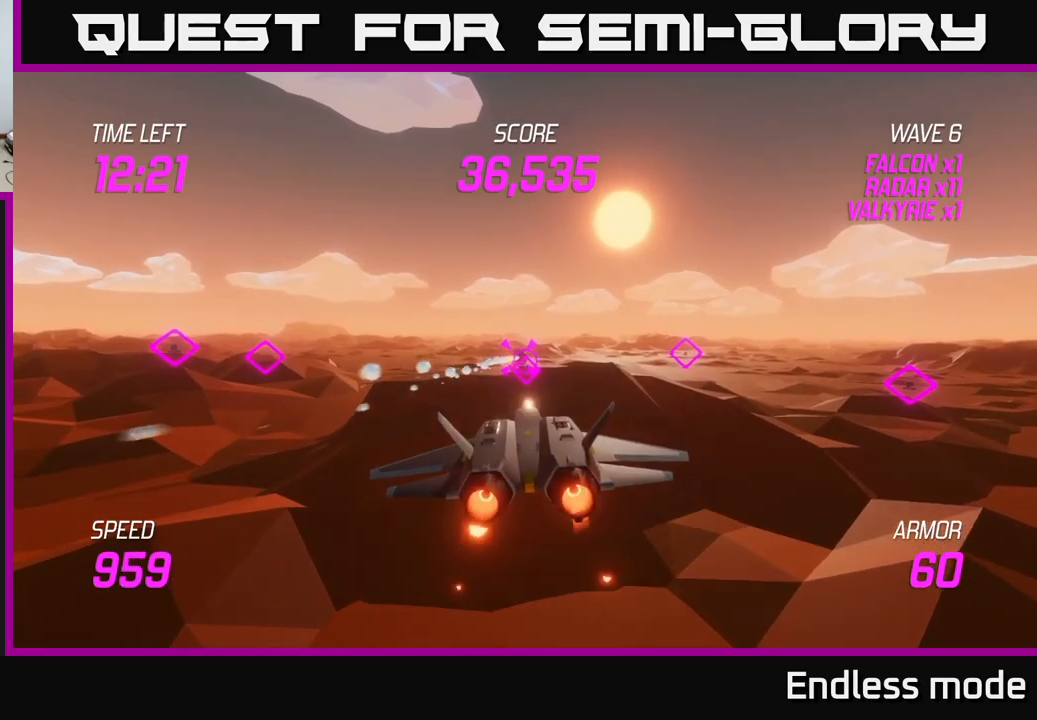
{"buttons": [], "left_stick": "left", "right_stick": "center", "events": [[34, "R2", "down"], [100, "R2", "up"], [200, "R2", "down"], [317, "R2", "up"], [367, "R2", "down"], [450, "R2", "up"], [467, "L2", "up"]]}
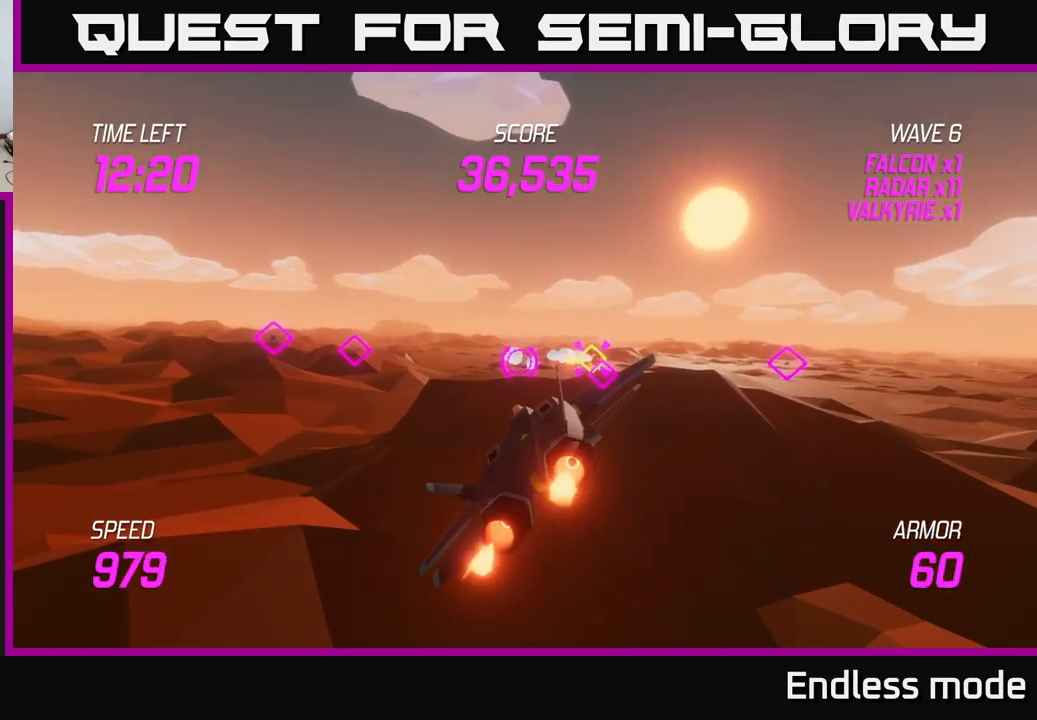
{"buttons": [], "left_stick": "up-left", "right_stick": "center", "events": [[50, "left_stick", "up-left"]]}
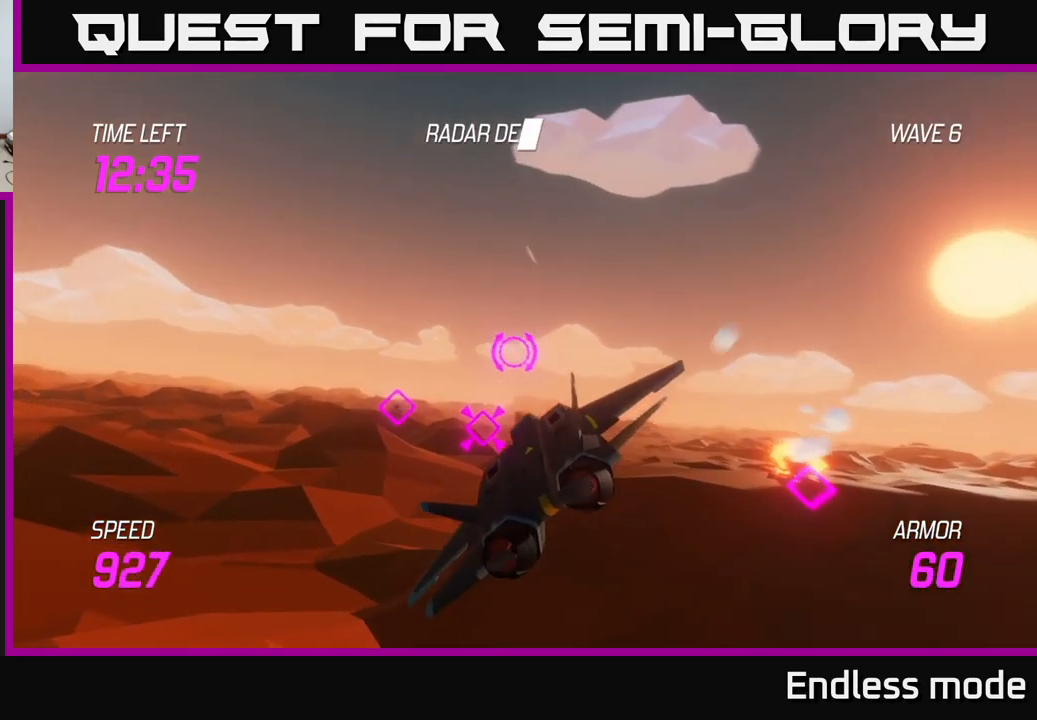
{"buttons": ["L2"], "left_stick": "left", "right_stick": "center", "events": [[50, "L2", "down"], [50, "left_stick", "left"], [184, "L2", "up"], [434, "L2", "down"]]}
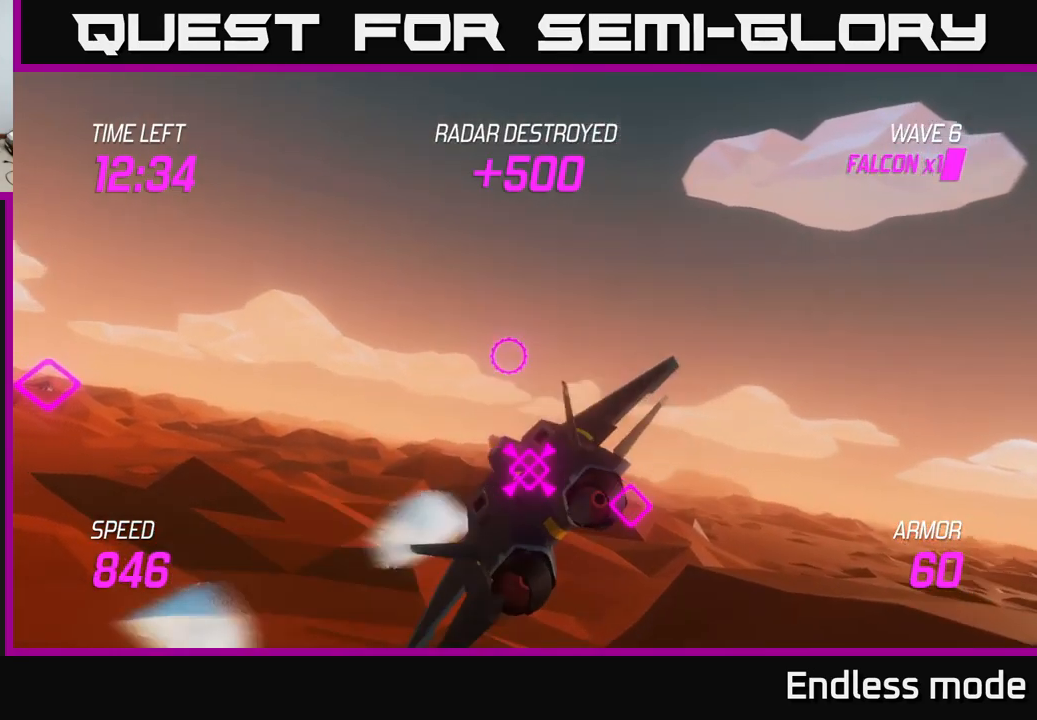
{"buttons": ["L2"], "left_stick": "up-left", "right_stick": "center", "events": [[84, "L2", "up"], [200, "left_stick", "up-left"], [217, "L2", "down"]]}
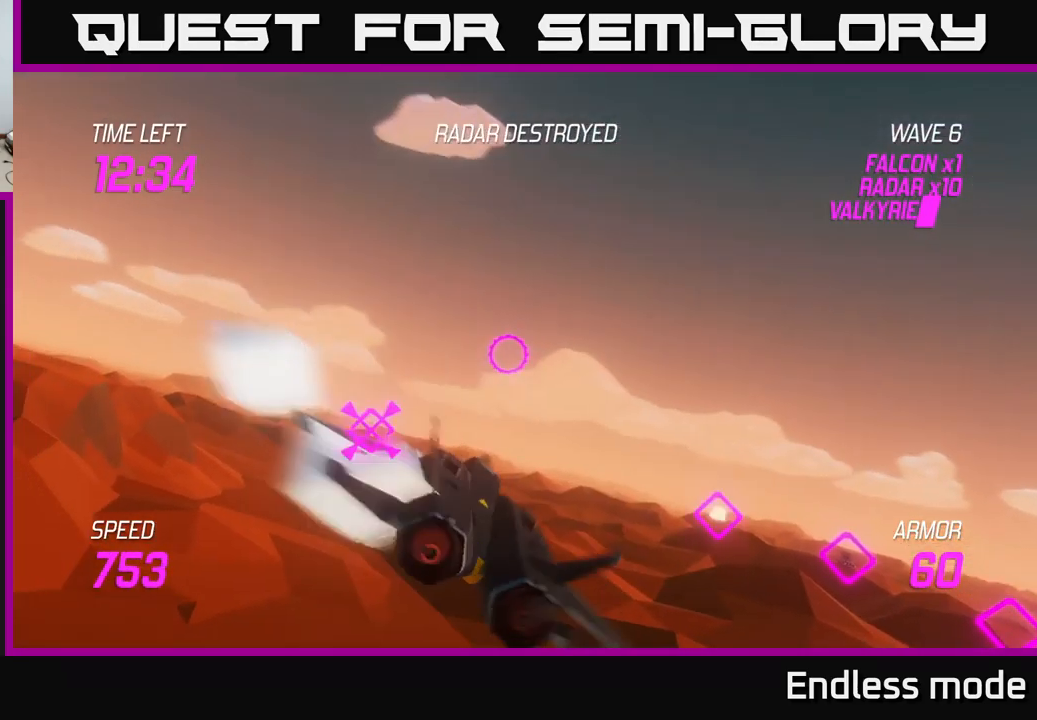
{"buttons": ["L2"], "left_stick": "right", "right_stick": "center", "events": [[67, "left_stick", "center"], [117, "left_stick", "down-left"], [167, "left_stick", "down-right"], [300, "left_stick", "right"]]}
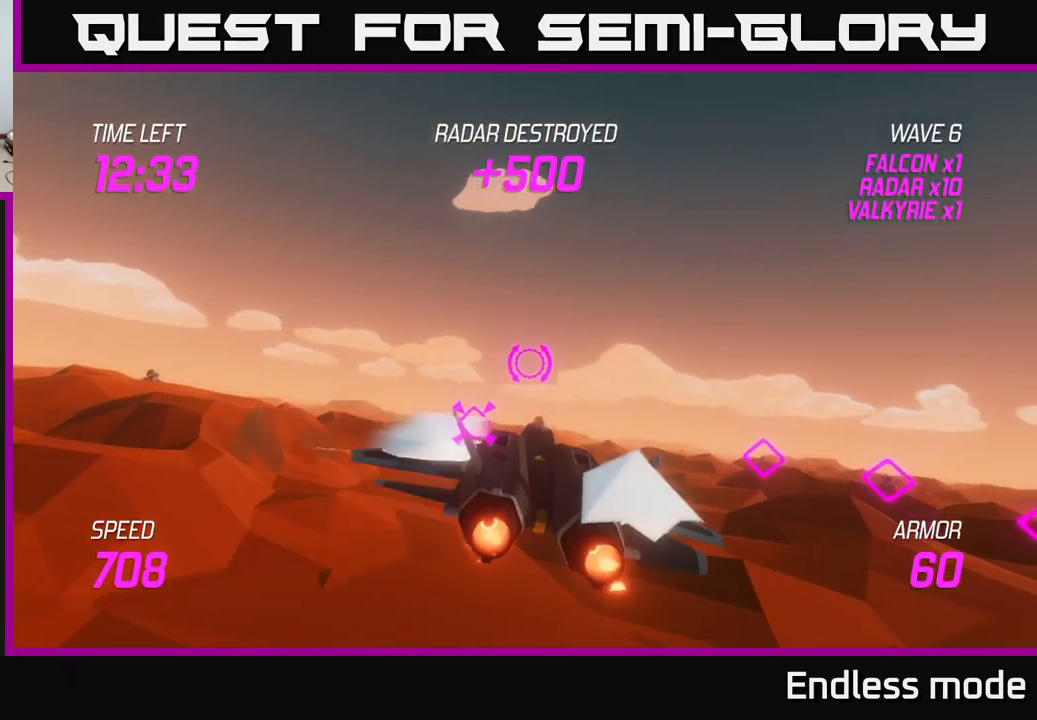
{"buttons": ["L2"], "left_stick": "right", "right_stick": "center", "events": []}
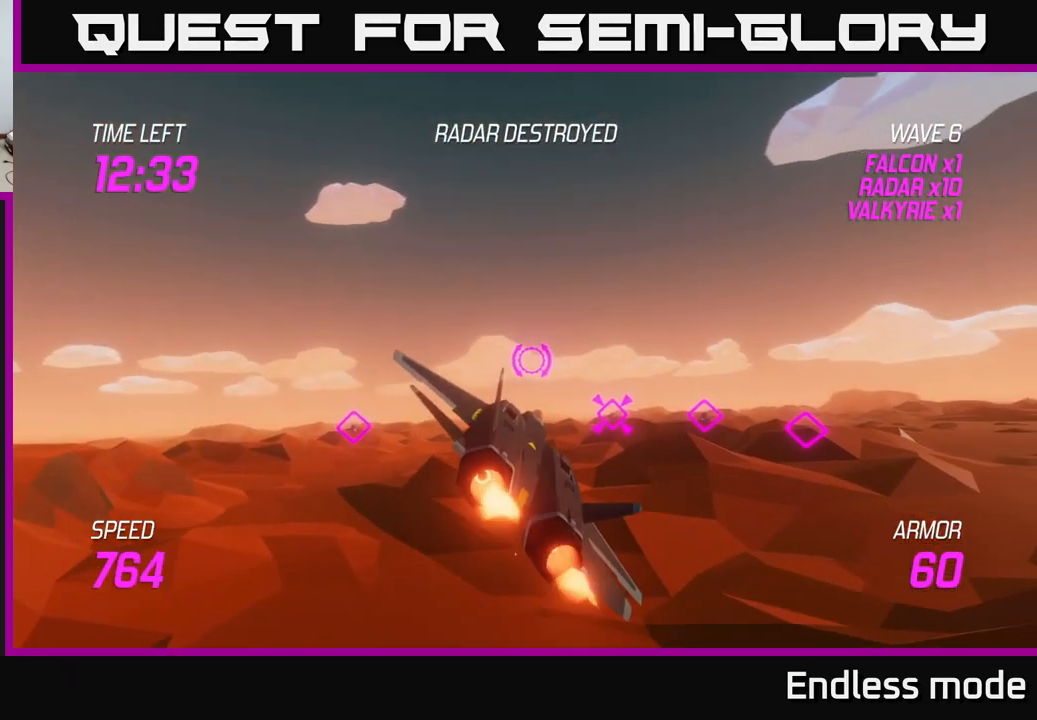
{"buttons": ["L2"], "left_stick": "right", "right_stick": "center", "events": []}
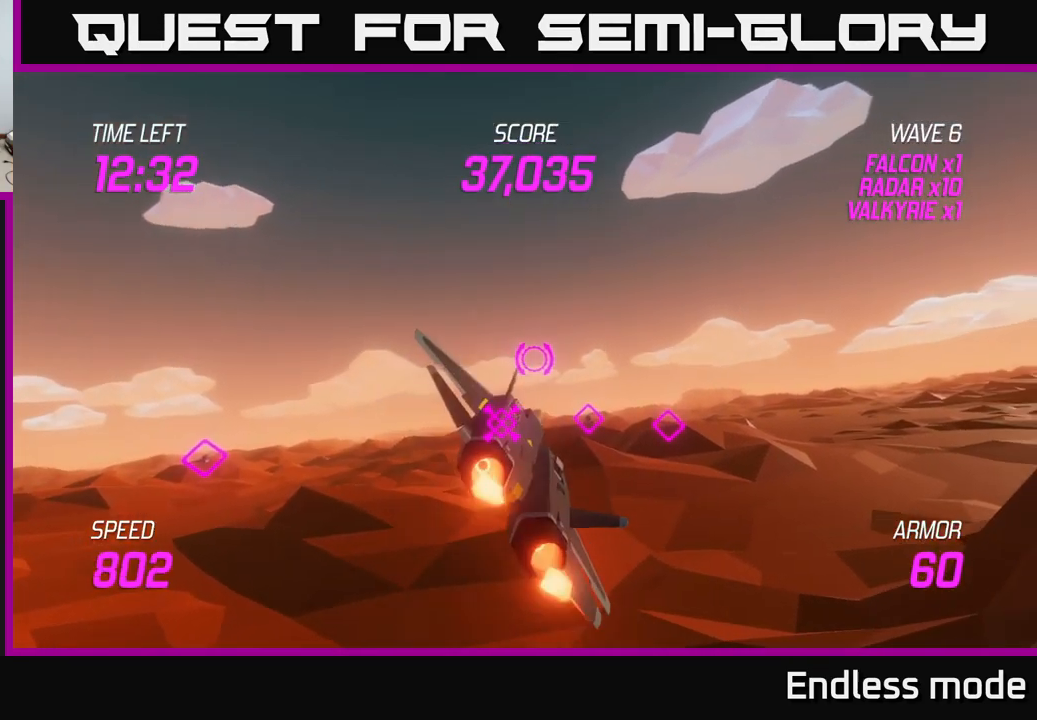
{"buttons": ["L2"], "left_stick": "center", "right_stick": "center", "events": [[84, "left_stick", "down"], [234, "left_stick", "center"]]}
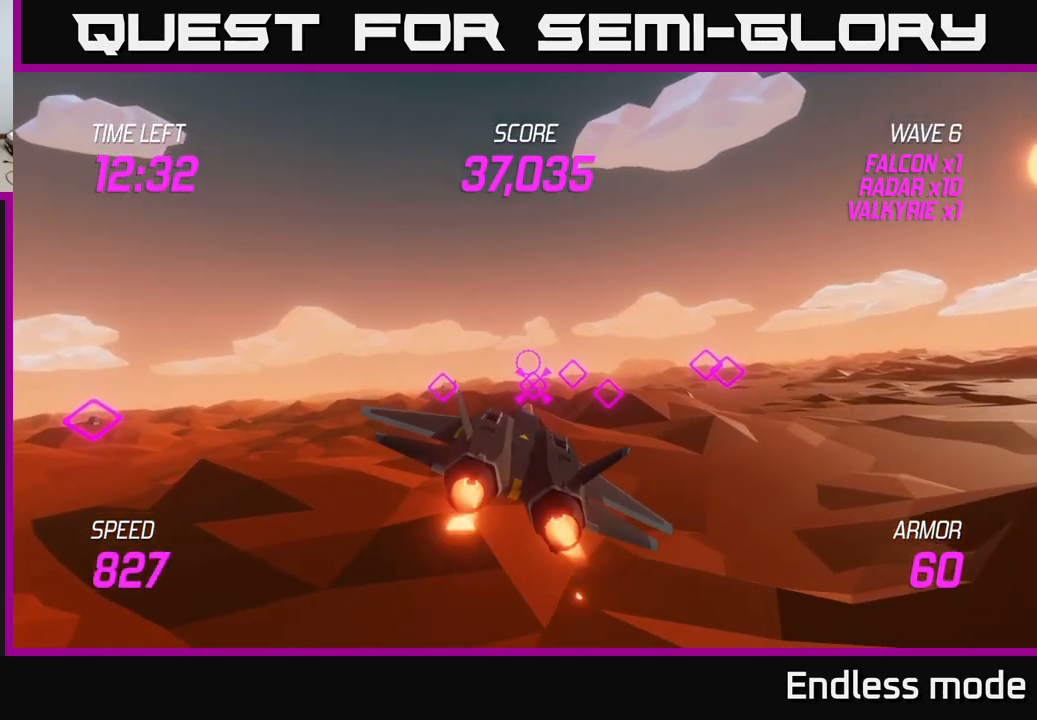
{"buttons": ["L2"], "left_stick": "center", "right_stick": "center", "events": []}
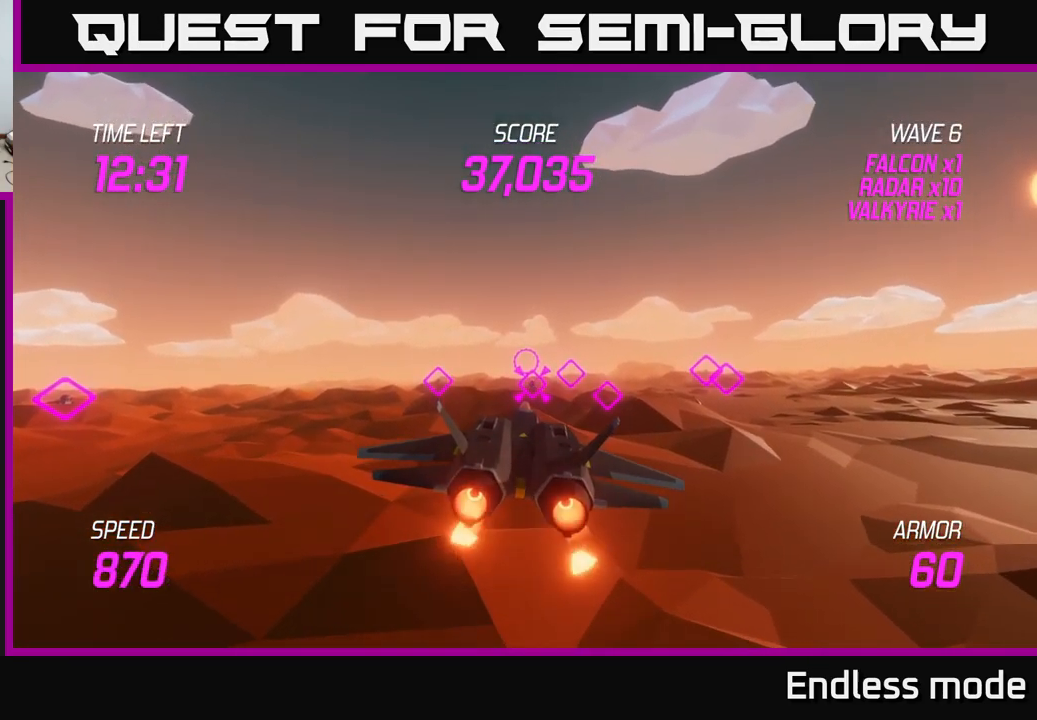
{"buttons": ["L2"], "left_stick": "up-right", "right_stick": "center", "events": [[267, "left_stick", "up"], [417, "left_stick", "up-right"]]}
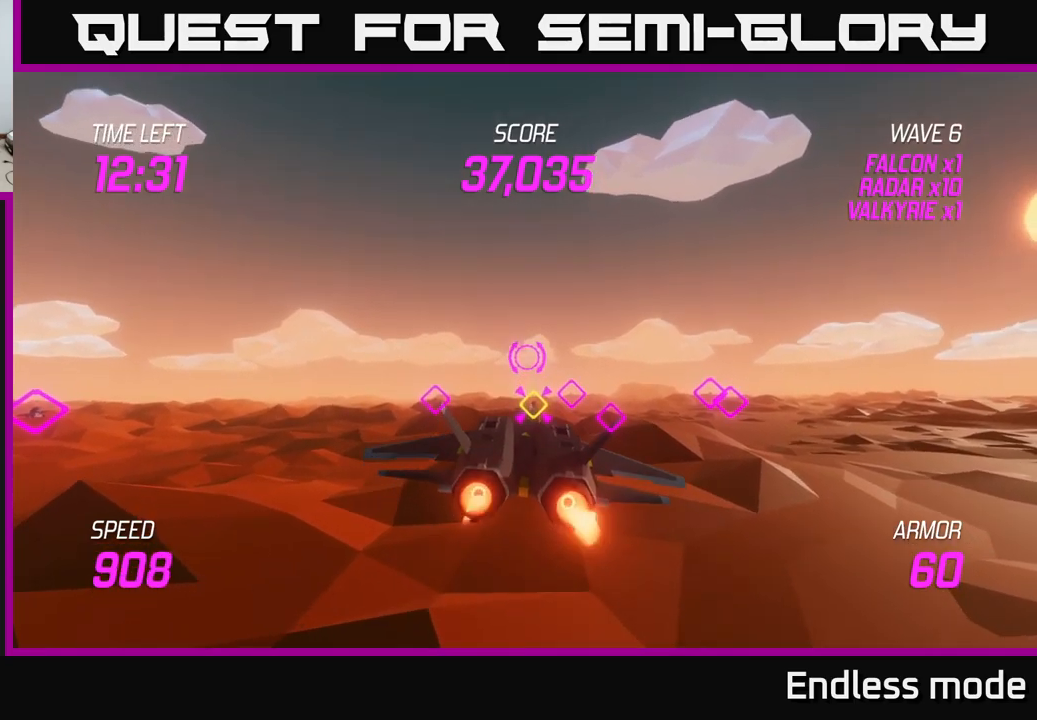
{"buttons": ["L2"], "left_stick": "down", "right_stick": "center", "events": [[233, "left_stick", "center"], [283, "left_stick", "down"]]}
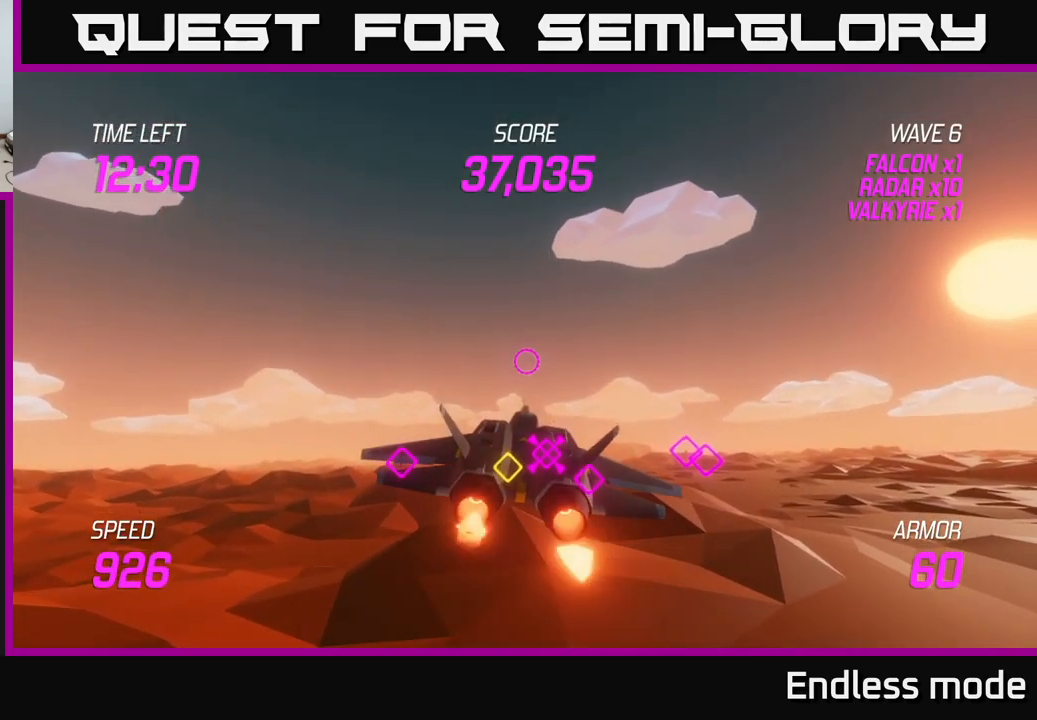
{"buttons": ["L2"], "left_stick": "down-left", "right_stick": "center", "events": [[316, "left_stick", "center"], [500, "left_stick", "down-left"]]}
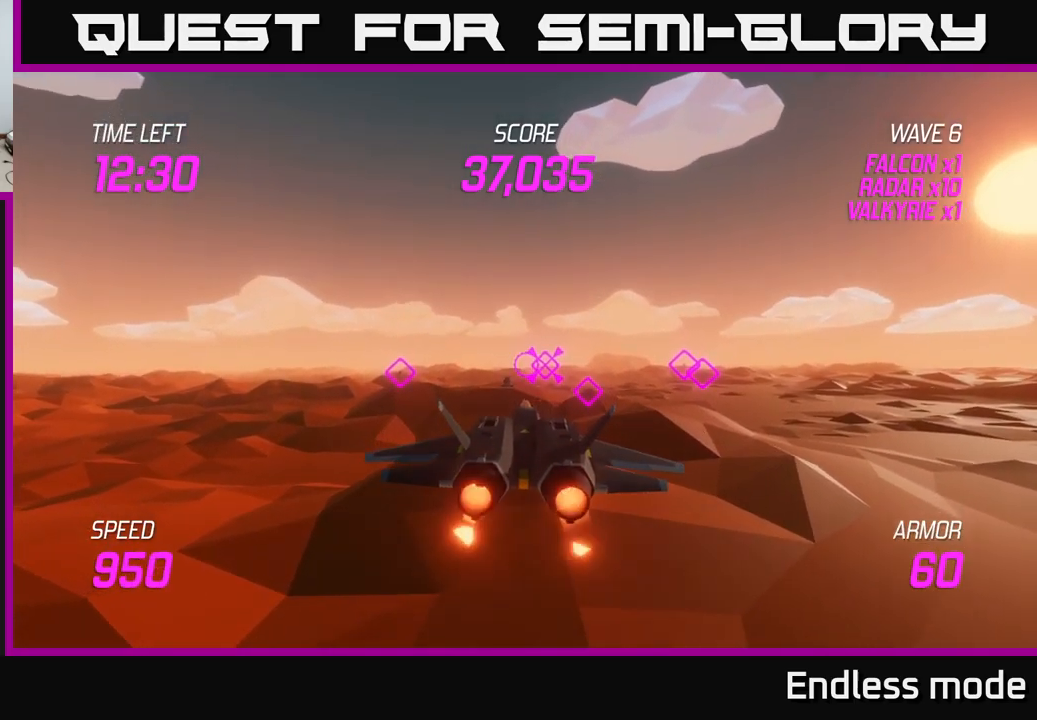
{"buttons": ["L2", "R2"], "left_stick": "center", "right_stick": "center", "events": [[116, "R2", "down"], [150, "left_stick", "center"], [200, "R2", "up"], [316, "R2", "down"], [416, "R2", "up"], [483, "R2", "down"]]}
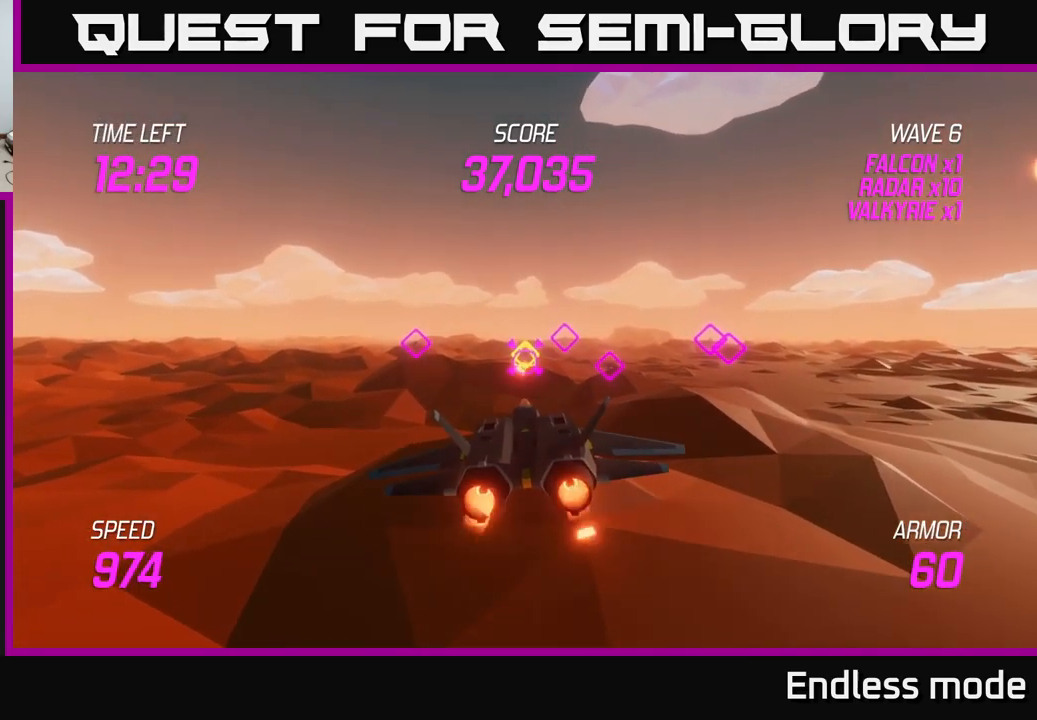
{"buttons": [], "left_stick": "up-right", "right_stick": "center", "events": [[83, "R2", "up"], [200, "R2", "down"], [283, "R2", "up"], [333, "left_stick", "up-right"], [366, "R2", "down"], [450, "L2", "up"], [500, "R2", "up"]]}
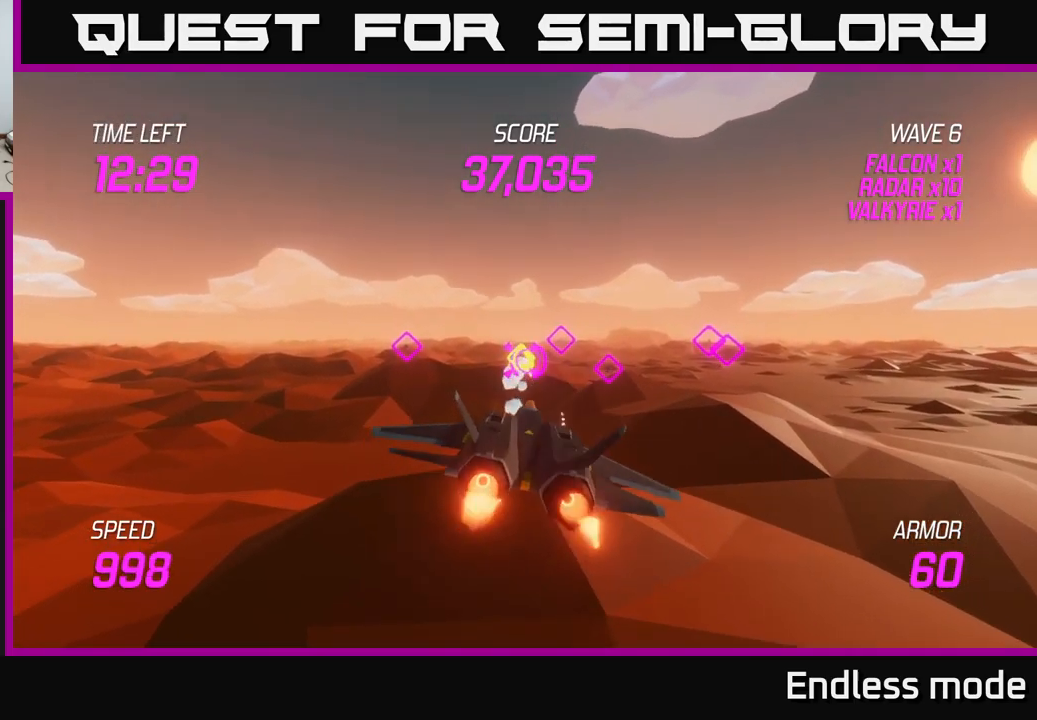
{"buttons": [], "left_stick": "up-right", "right_stick": "center", "events": []}